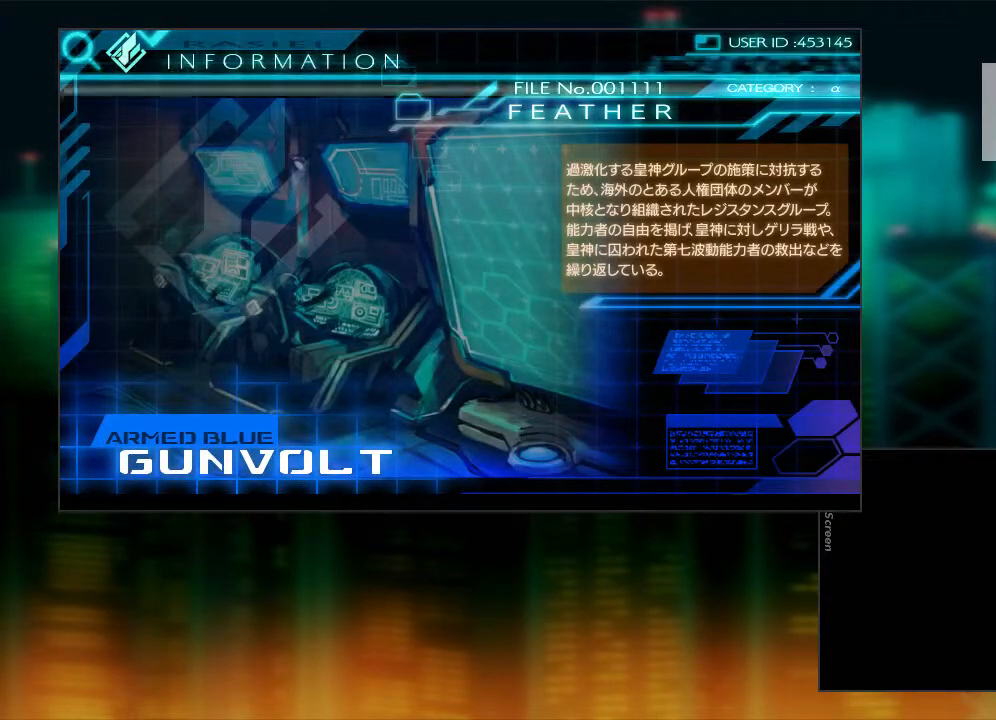
Gameplay with a controller (Xbox layout); each line is a JSON object with the inputs held at the frame after it. "events" lists button and stick changes between this image and that frame as [ms after this image, input, new state], when the widget could be followed in between. Not read: L3 R1 R3.
{"buttons": [], "events": []}
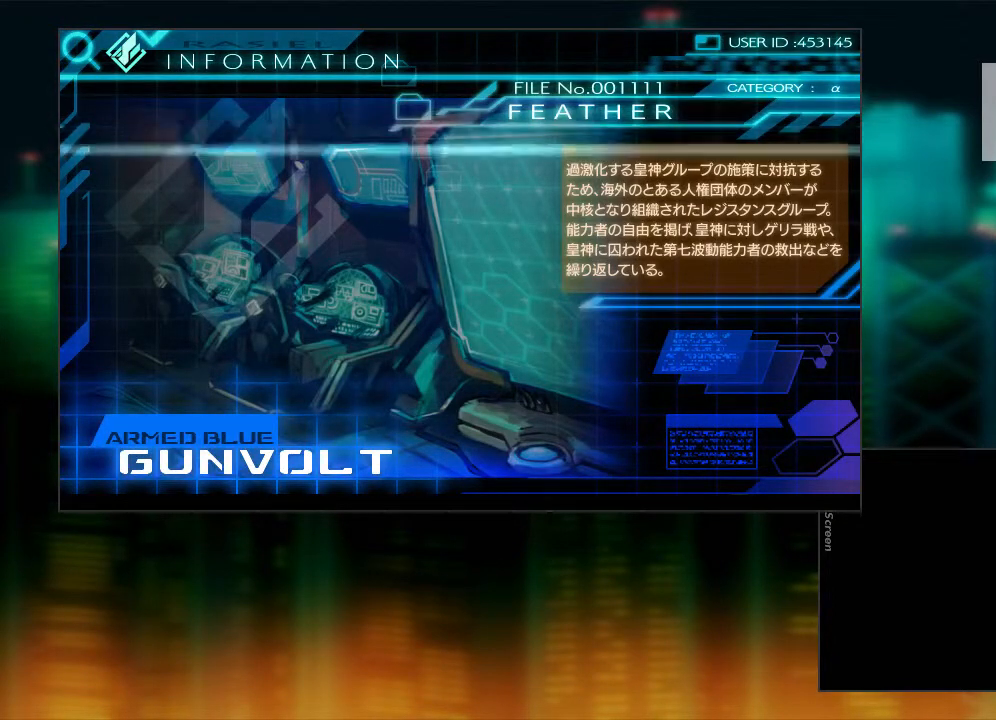
{"buttons": [], "events": []}
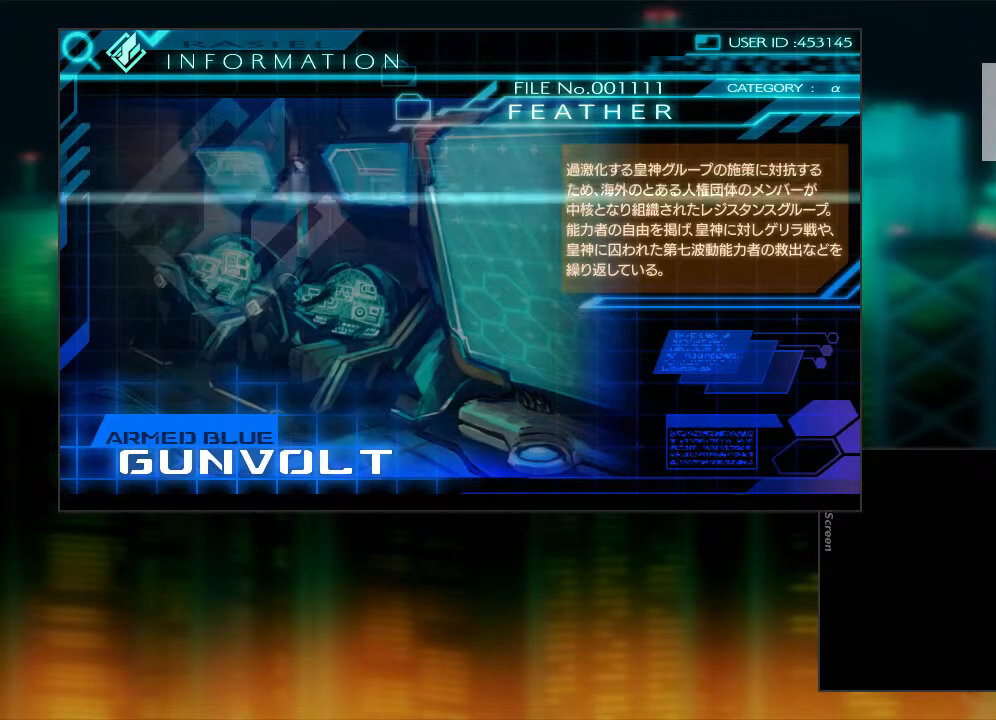
{"buttons": [], "events": []}
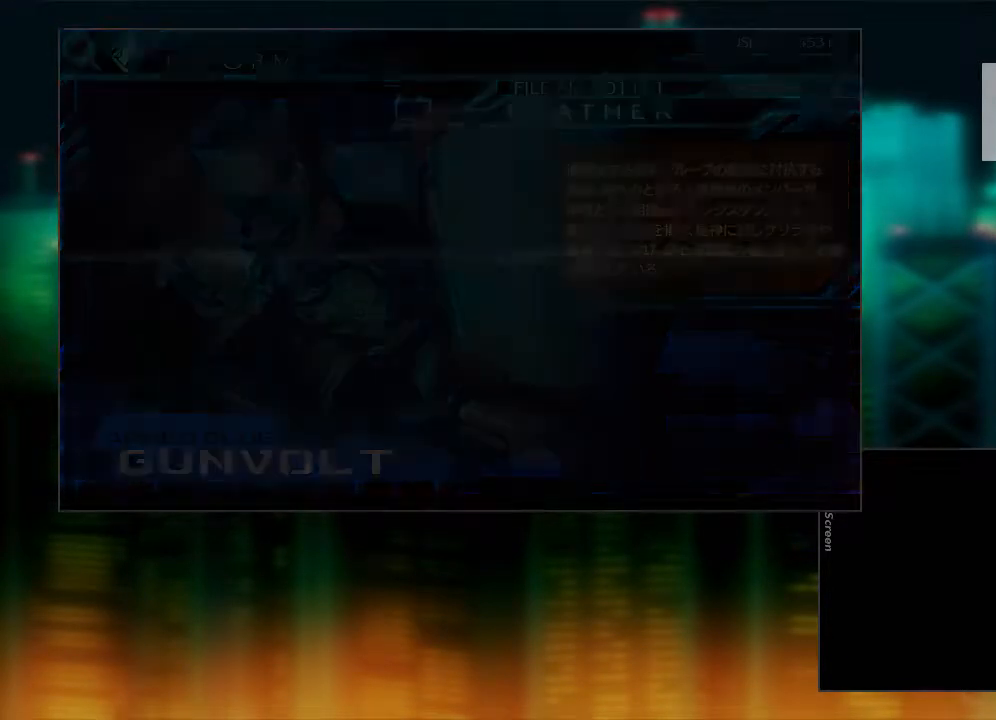
{"buttons": [], "events": []}
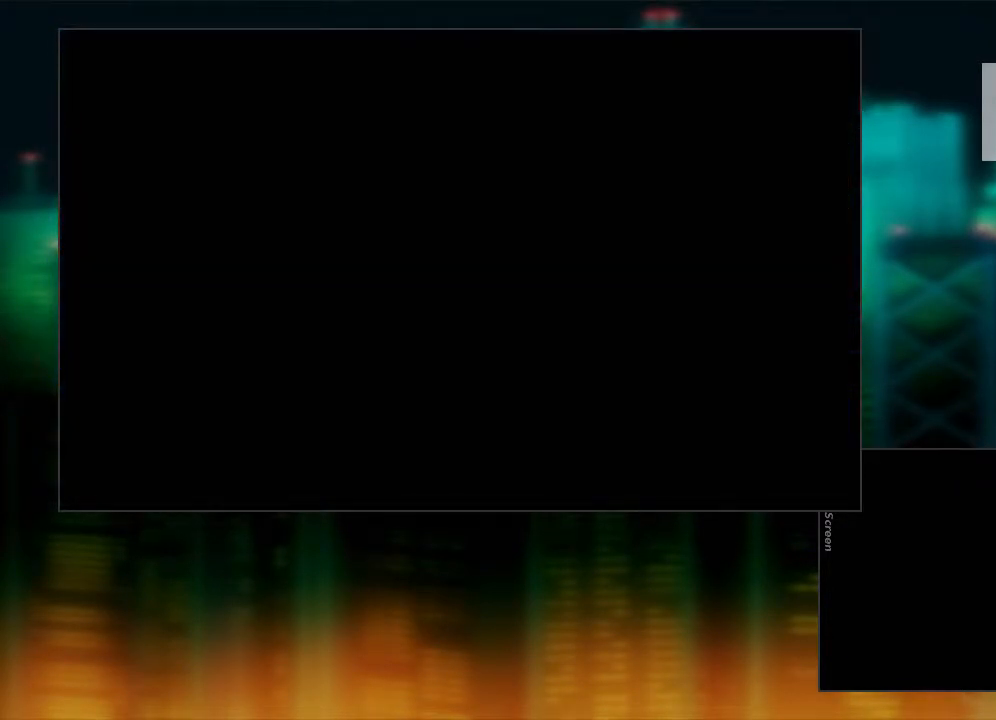
{"buttons": [], "events": []}
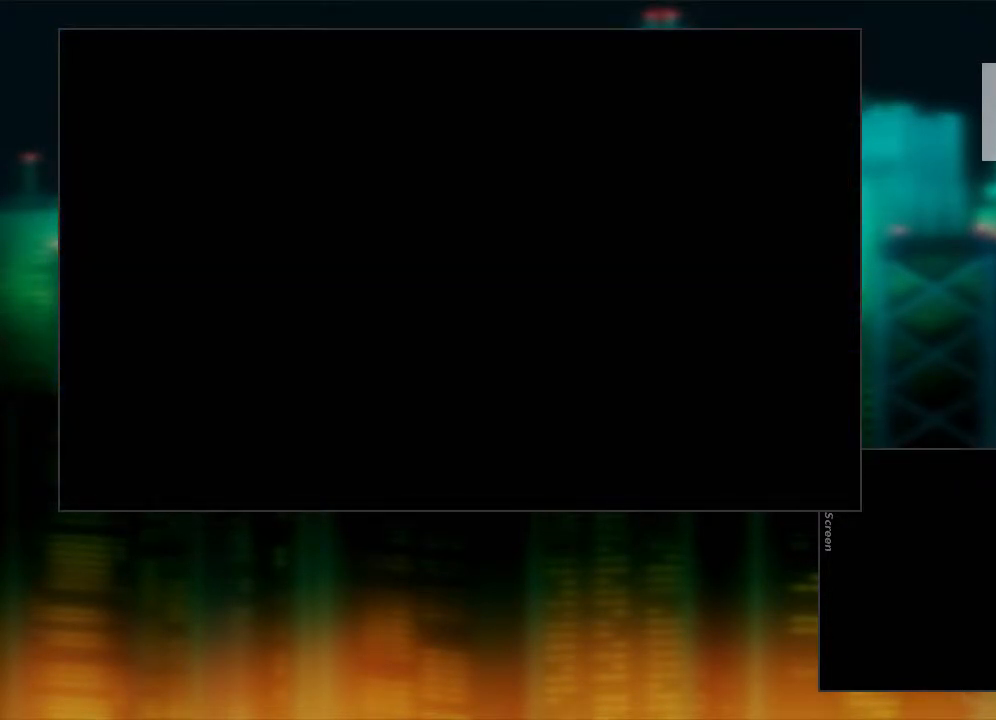
{"buttons": [], "events": []}
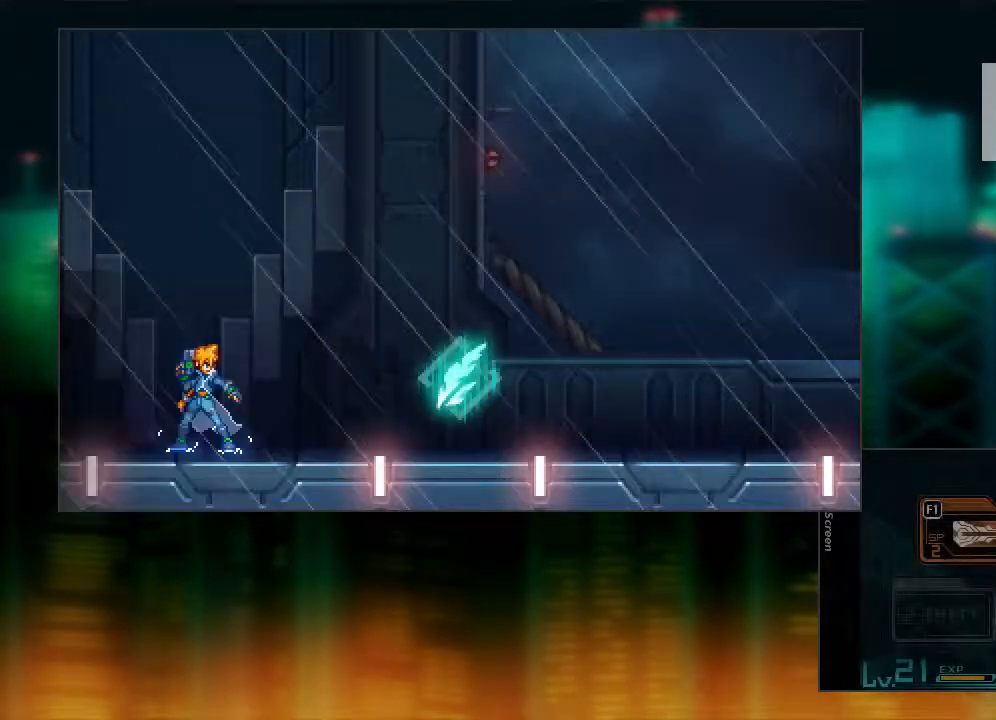
{"buttons": ["B", "L1", "DPAD_RIGHT"], "events": [[267, "DPAD_RIGHT", "down"], [317, "B", "down"], [317, "L1", "down"]]}
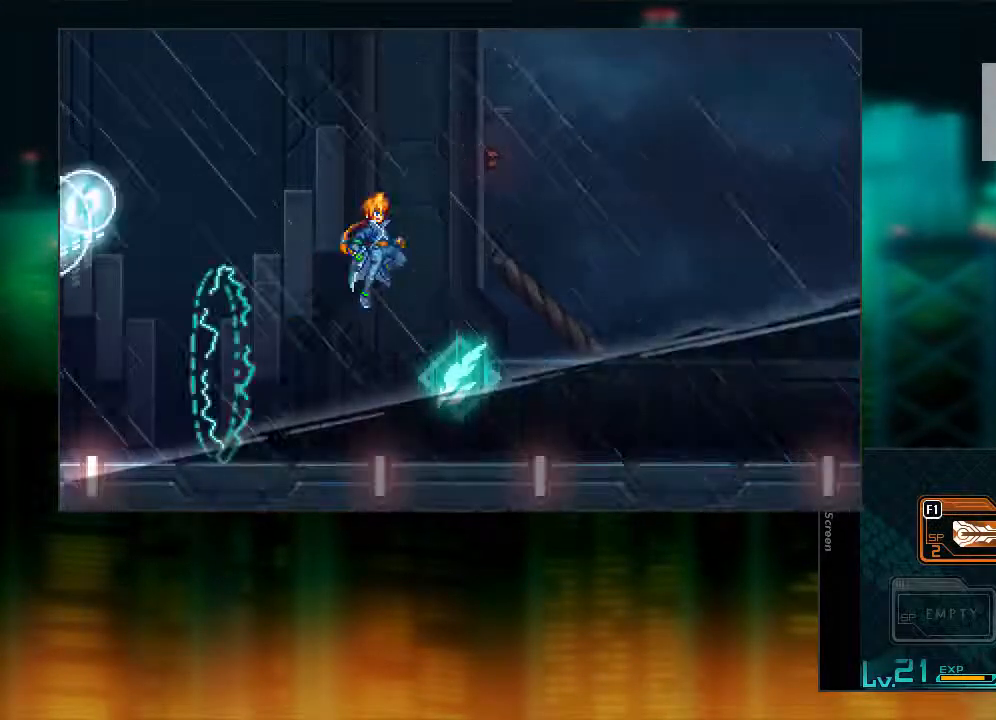
{"buttons": ["DPAD_RIGHT"], "events": [[217, "B", "up"], [217, "L1", "up"]]}
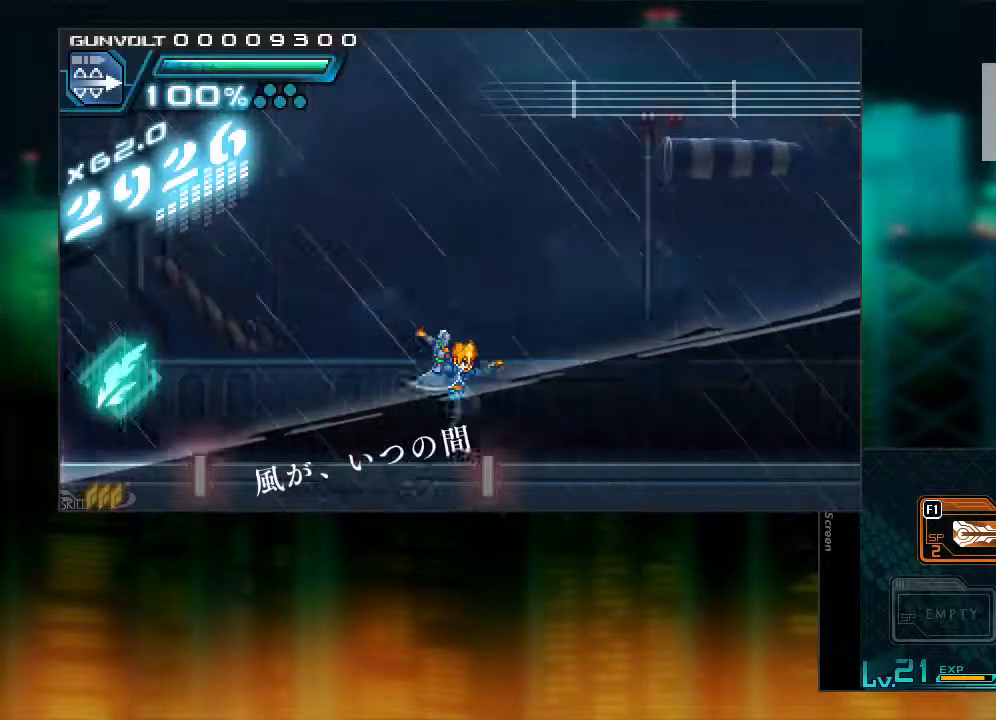
{"buttons": ["L1", "DPAD_RIGHT"], "events": [[67, "L1", "down"], [317, "L1", "up"], [417, "L1", "down"]]}
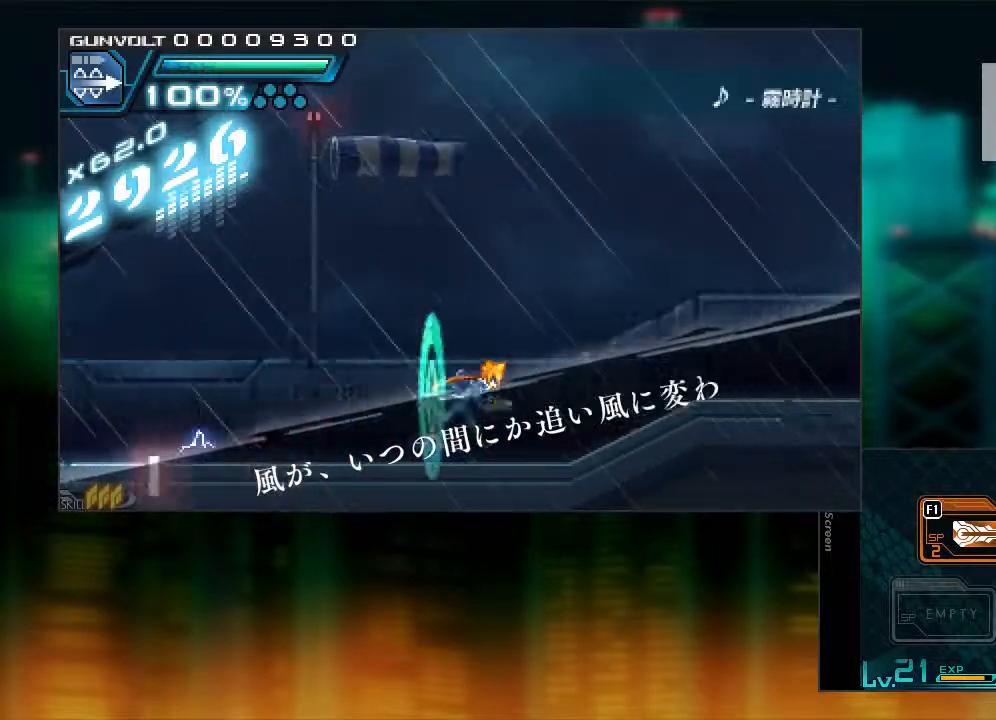
{"buttons": [], "events": [[167, "Y", "down"], [217, "DPAD_RIGHT", "up"], [217, "L1", "up"], [267, "Y", "up"], [317, "Y", "down"], [367, "Y", "up"]]}
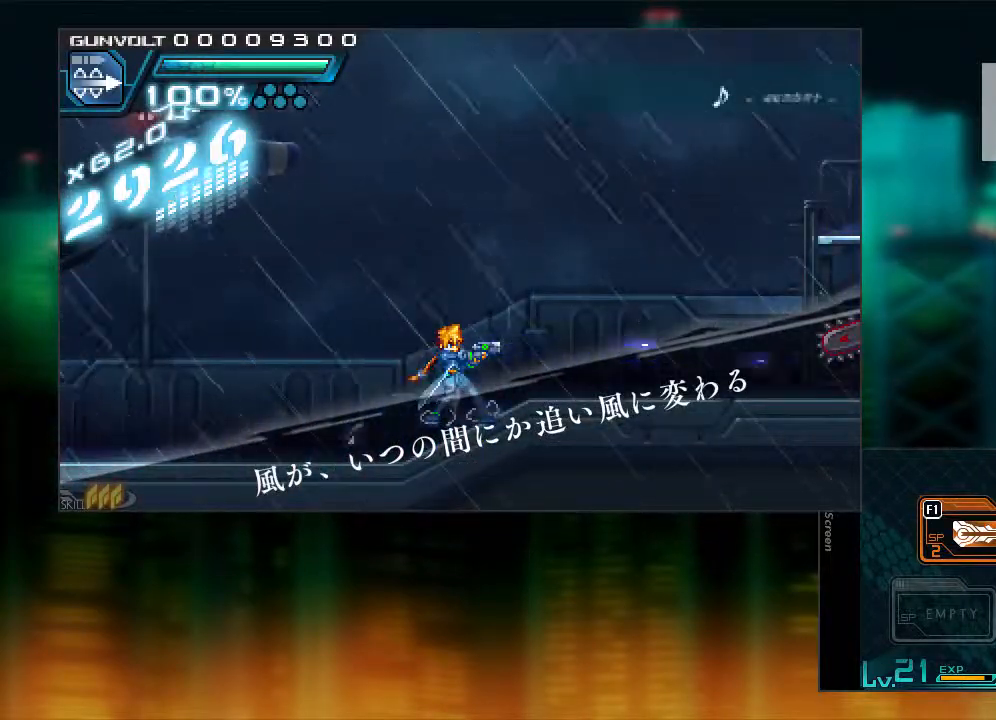
{"buttons": ["L1", "DPAD_LEFT"], "events": [[417, "DPAD_LEFT", "down"], [467, "L1", "down"]]}
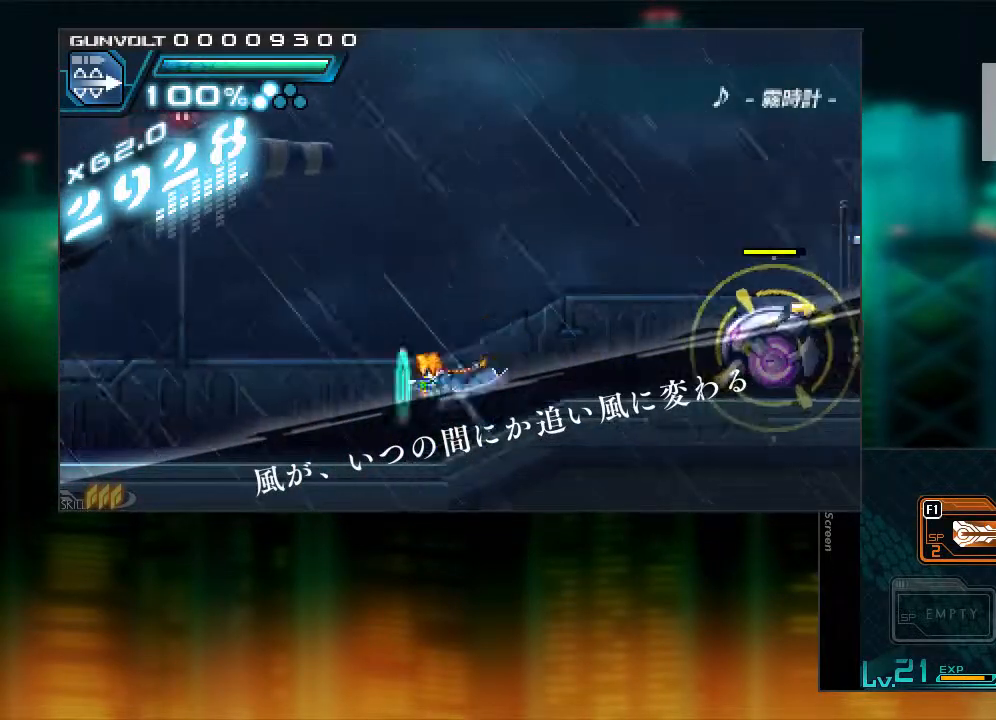
{"buttons": [], "events": [[17, "B", "down"], [67, "DPAD_LEFT", "up"], [67, "DPAD_RIGHT", "down"], [67, "DPAD_UP", "down"], [117, "DPAD_UP", "up"], [117, "L1", "up"], [267, "B", "up"], [467, "DPAD_RIGHT", "up"]]}
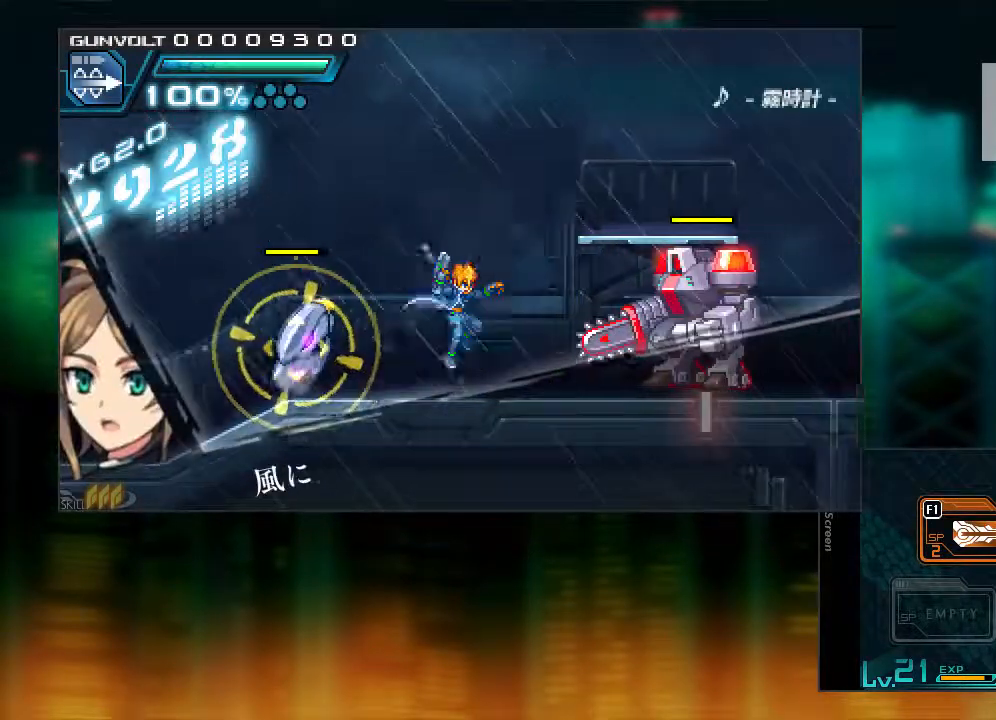
{"buttons": ["B"], "events": [[67, "Y", "down"], [167, "Y", "up"], [217, "Y", "down"], [267, "Y", "up"], [317, "Y", "down"], [417, "B", "down"], [417, "Y", "up"]]}
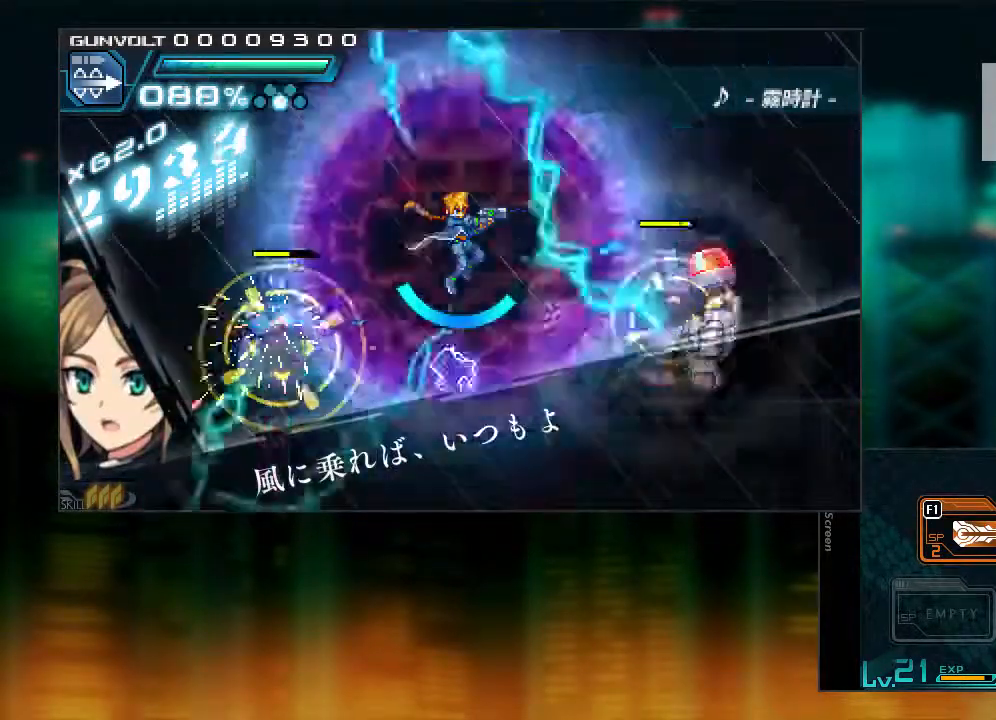
{"buttons": ["DPAD_LEFT"], "events": [[167, "DPAD_LEFT", "down"], [217, "B", "up"]]}
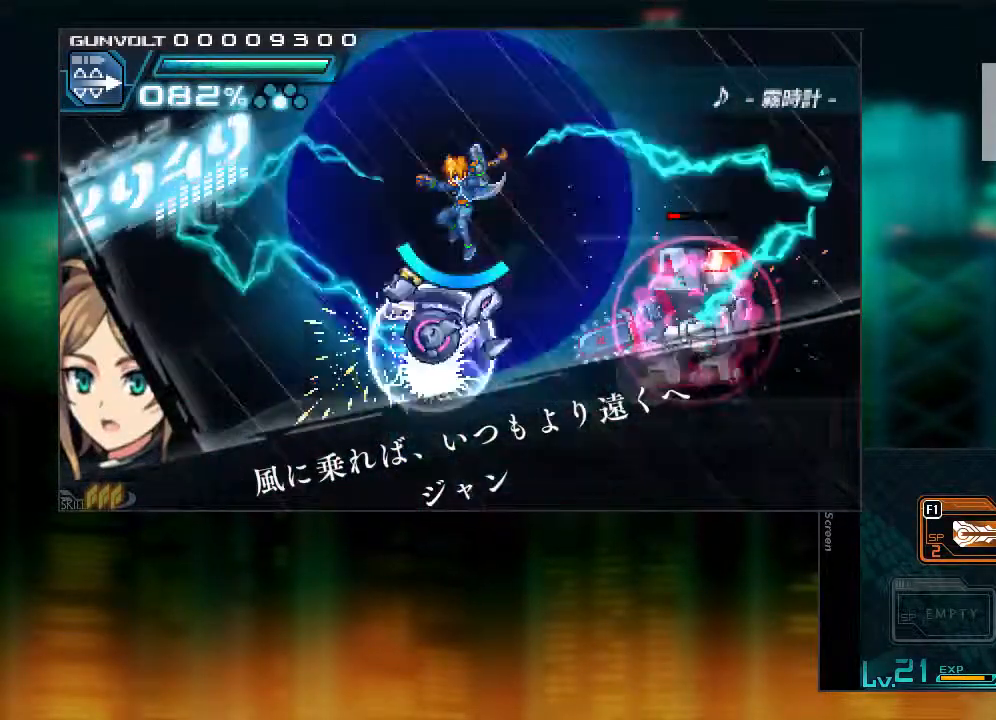
{"buttons": ["DPAD_RIGHT"], "events": [[217, "DPAD_LEFT", "up"], [417, "DPAD_RIGHT", "down"]]}
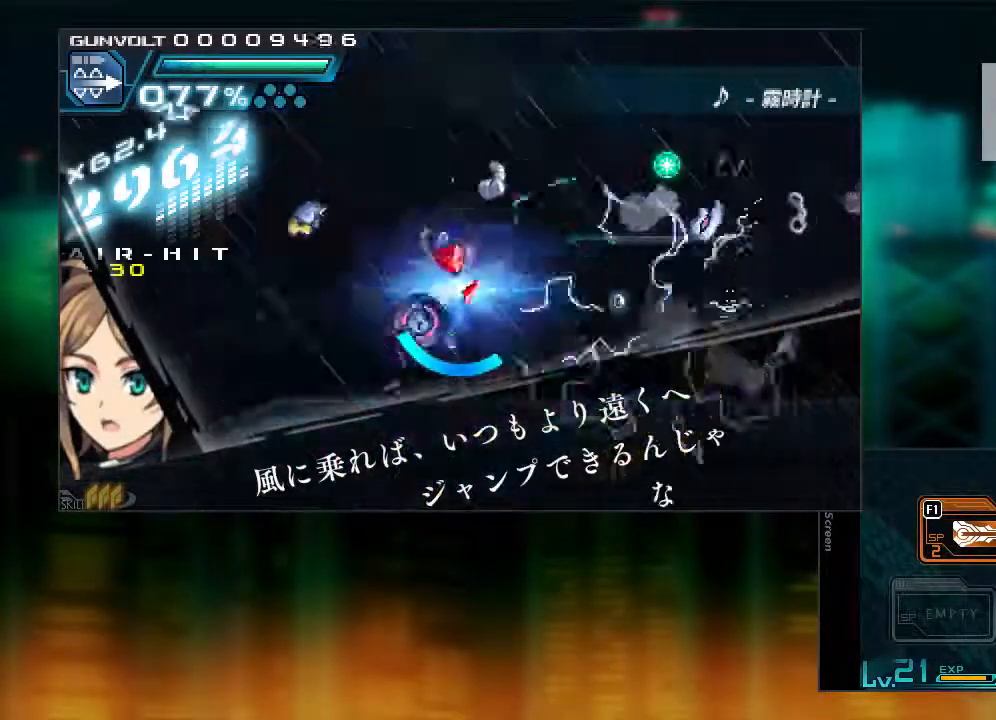
{"buttons": ["L1", "DPAD_RIGHT"], "events": [[217, "L1", "down"]]}
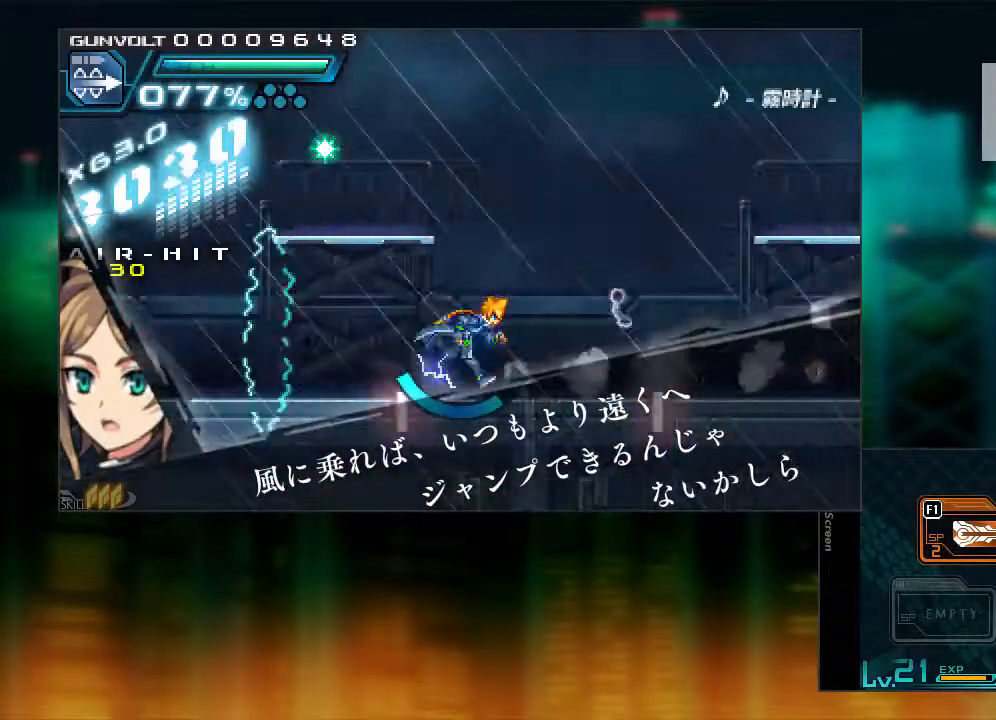
{"buttons": ["L1", "DPAD_RIGHT"], "events": [[17, "L1", "up"], [117, "L1", "down"]]}
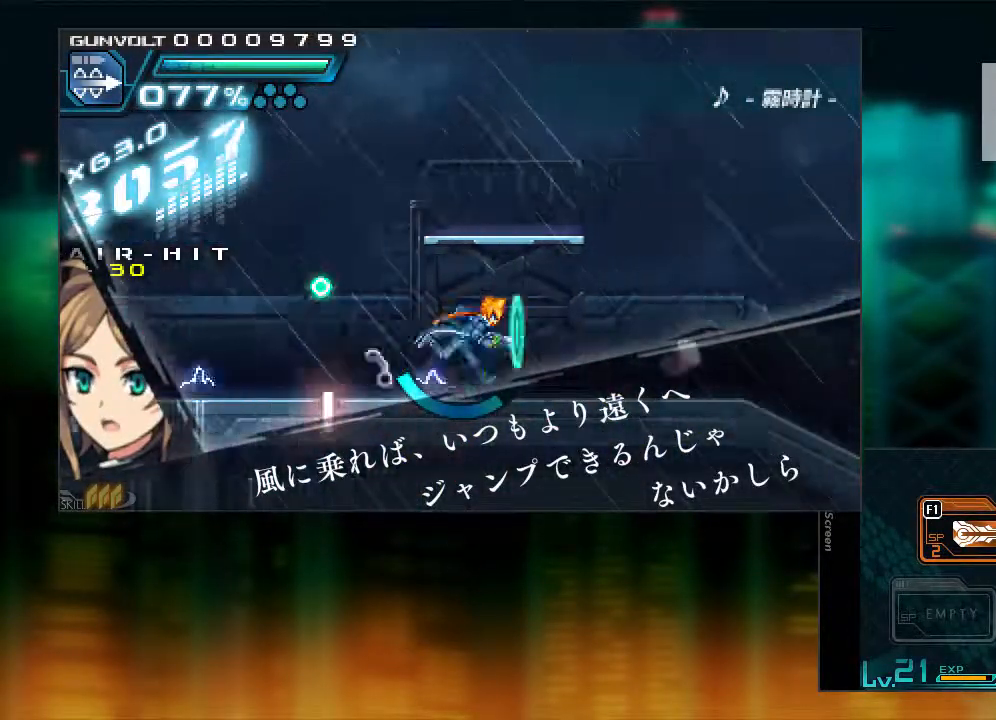
{"buttons": ["L1", "DPAD_RIGHT"], "events": [[267, "L1", "up"], [317, "L1", "down"]]}
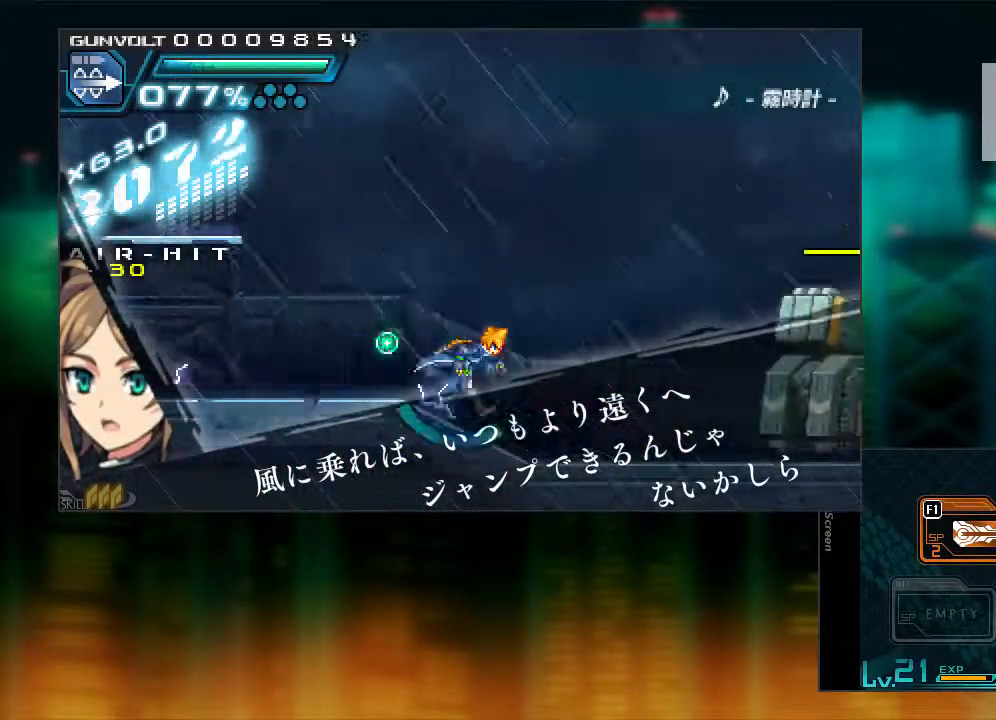
{"buttons": ["Y"], "events": [[17, "L1", "up"], [100, "L1", "down"], [200, "DPAD_RIGHT", "up"], [267, "L1", "up"], [317, "Y", "down"]]}
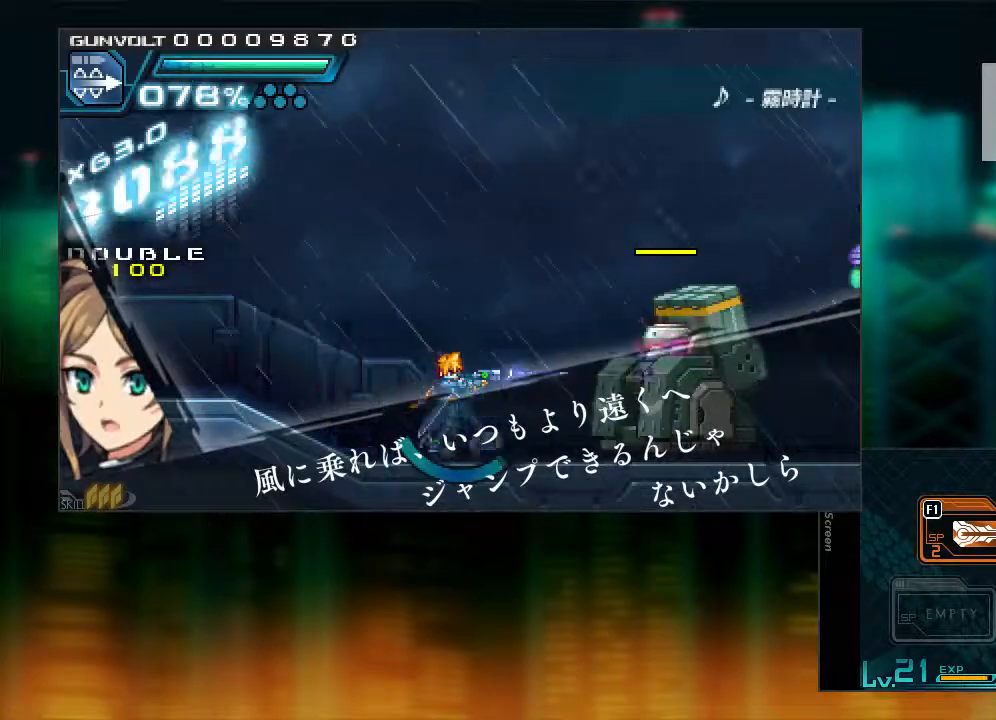
{"buttons": ["Y"], "events": [[17, "Y", "up"], [67, "B", "down"], [67, "DPAD_RIGHT", "down"], [67, "L1", "down"], [217, "L1", "up"], [367, "B", "up"], [467, "DPAD_RIGHT", "up"], [467, "Y", "down"]]}
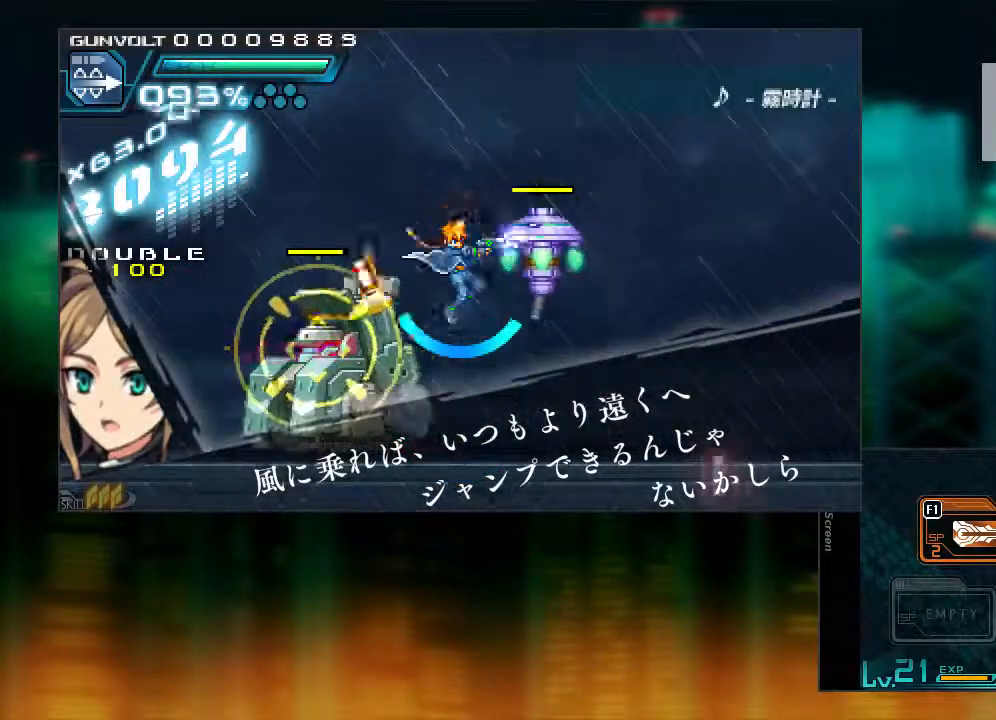
{"buttons": ["L1", "DPAD_RIGHT"], "events": [[17, "Y", "up"], [167, "DPAD_RIGHT", "down"], [267, "L1", "down"]]}
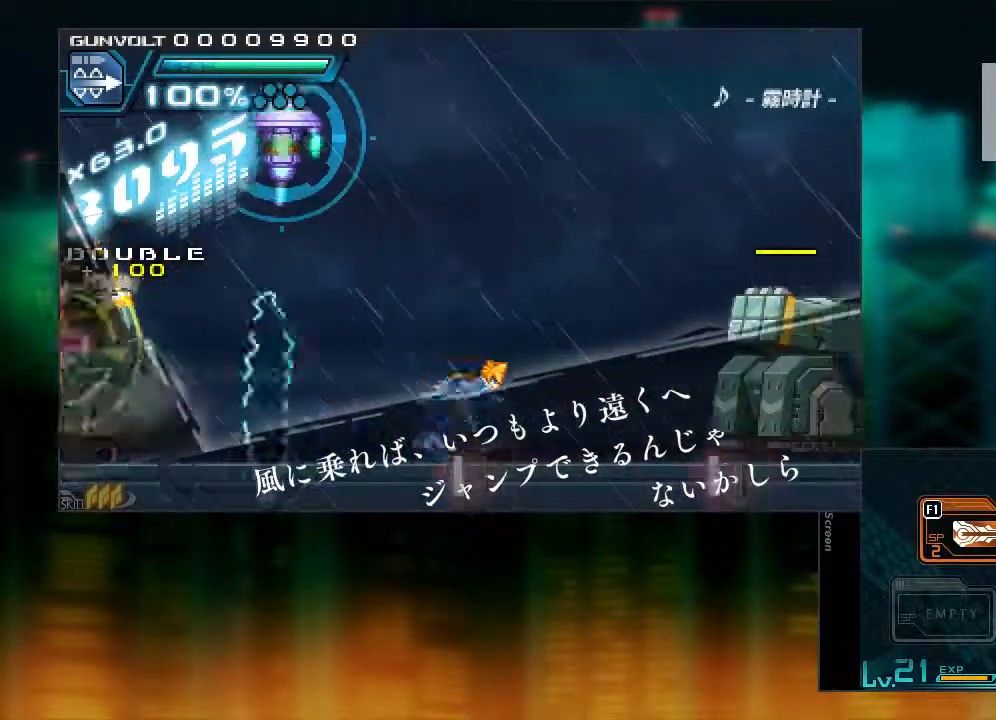
{"buttons": ["Y"], "events": [[67, "L1", "up"], [117, "DPAD_RIGHT", "up"], [467, "Y", "down"]]}
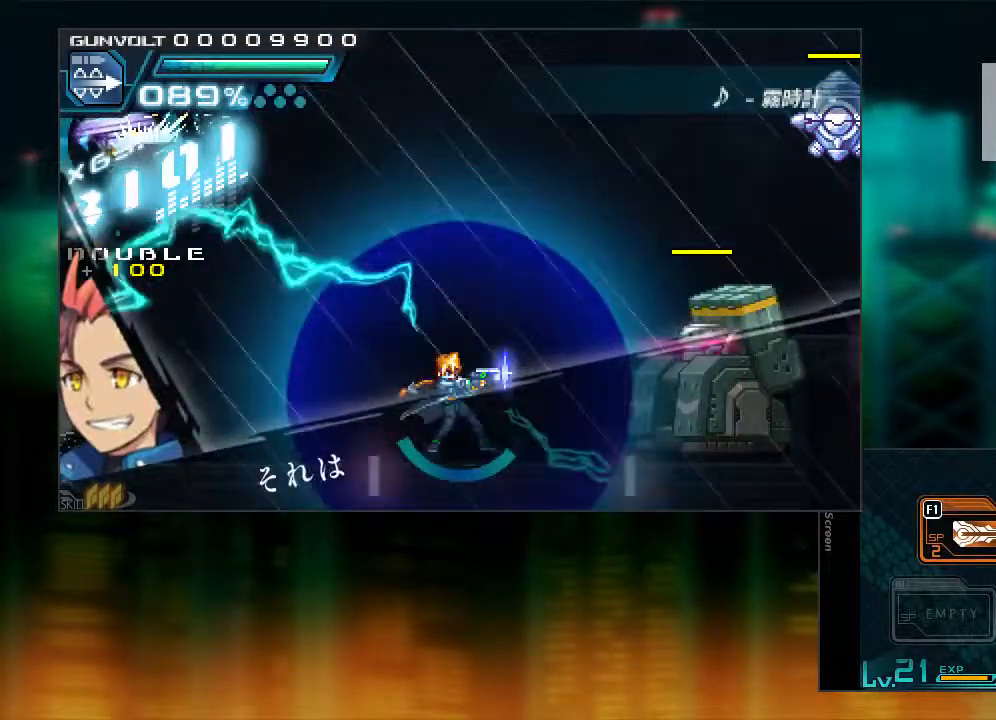
{"buttons": ["B"], "events": [[67, "Y", "up"], [117, "Y", "down"], [167, "Y", "up"], [217, "Y", "down"], [317, "Y", "up"], [367, "B", "down"]]}
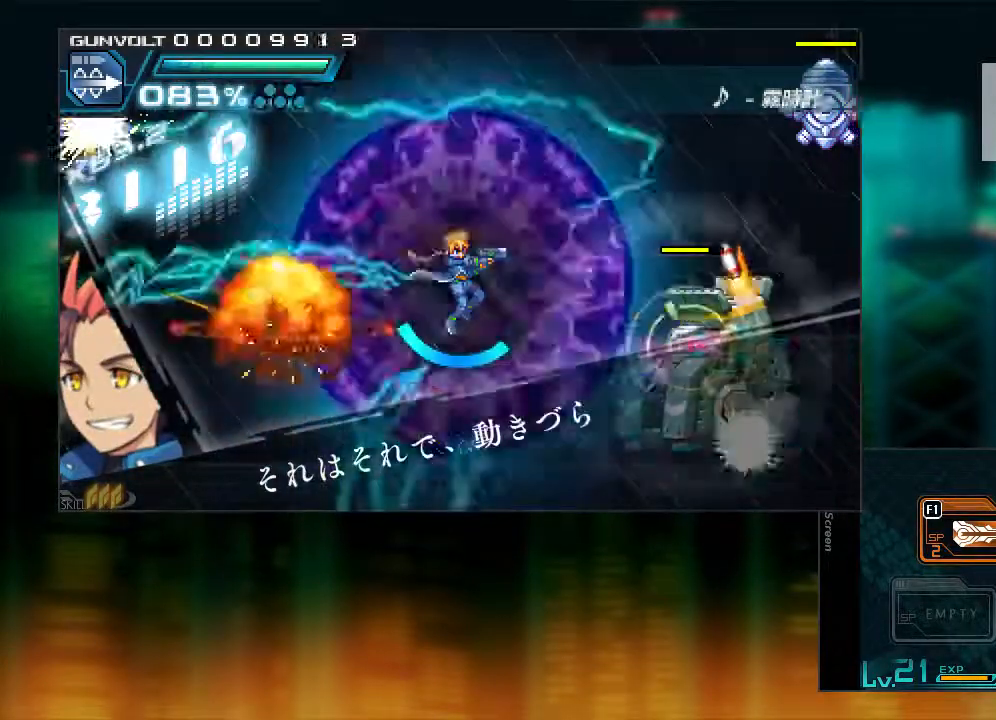
{"buttons": [], "events": [[17, "DPAD_LEFT", "down"], [67, "B", "up"], [267, "DPAD_LEFT", "up"]]}
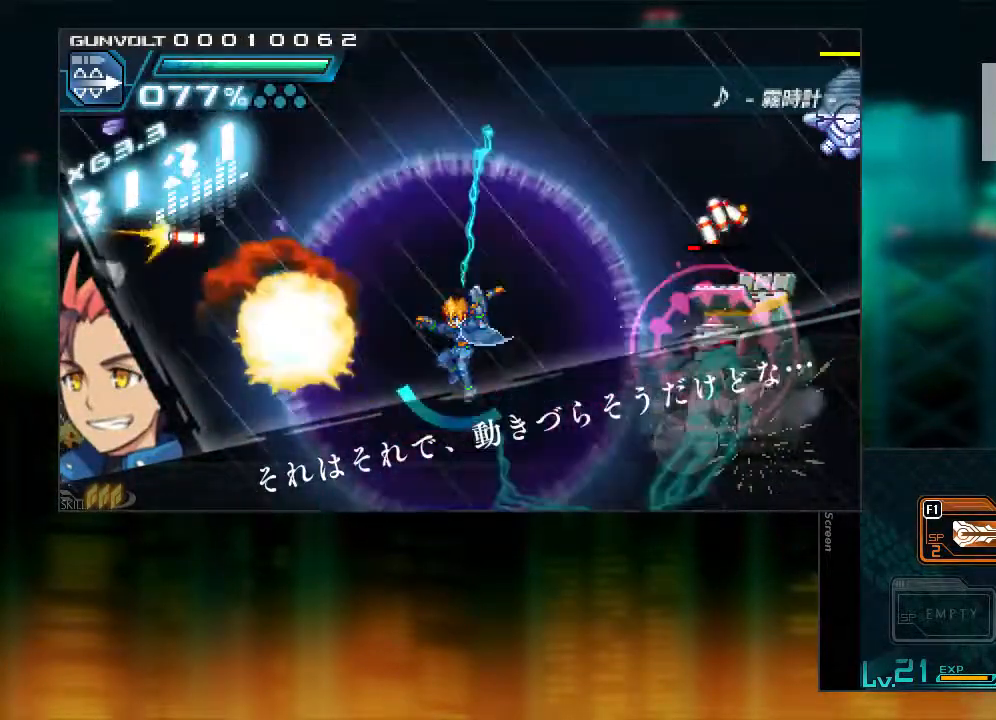
{"buttons": ["L1", "DPAD_RIGHT"], "events": [[67, "DPAD_LEFT", "down"], [317, "DPAD_LEFT", "up"], [467, "DPAD_RIGHT", "down"], [500, "L1", "down"]]}
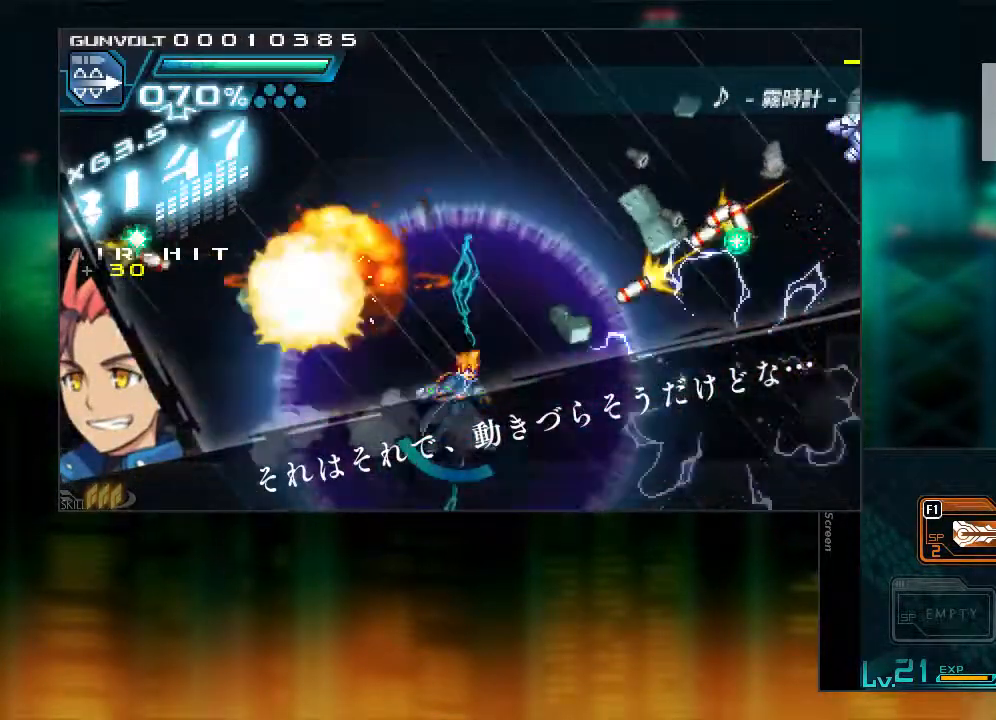
{"buttons": ["DPAD_RIGHT"], "events": [[117, "B", "down"], [367, "B", "up"], [467, "L1", "up"]]}
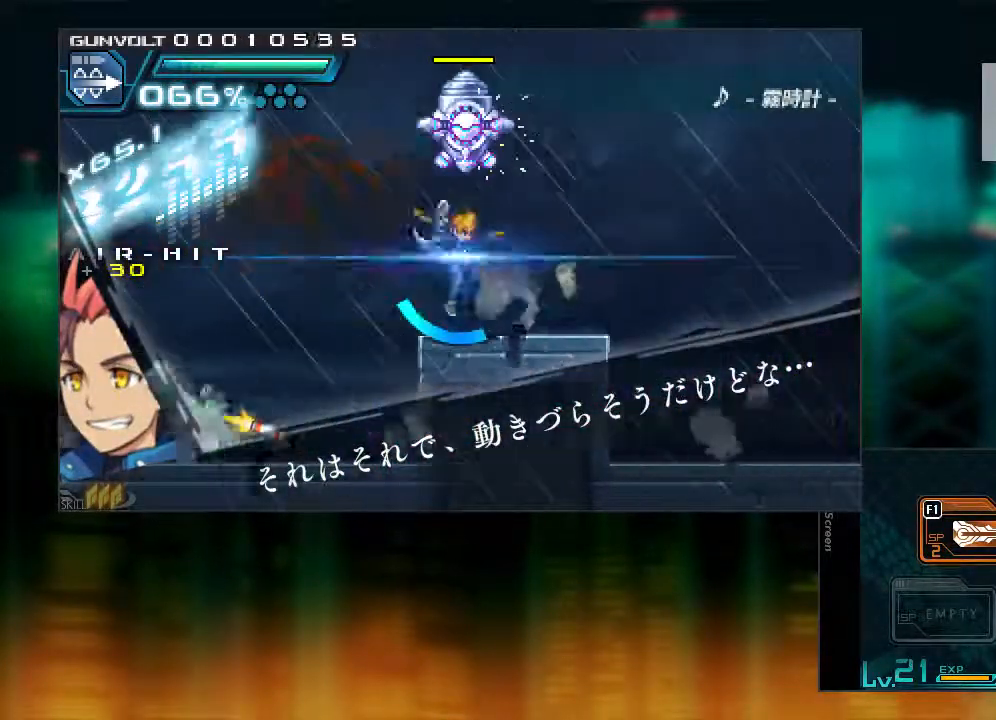
{"buttons": ["Y"], "events": [[117, "L1", "down"], [167, "B", "down"], [267, "DPAD_DOWN", "down"], [267, "DPAD_LEFT", "down"], [267, "DPAD_RIGHT", "up"], [267, "L1", "up"], [317, "DPAD_DOWN", "up"], [317, "DPAD_LEFT", "up"], [367, "Y", "down"], [417, "B", "up"], [417, "Y", "up"], [467, "Y", "down"]]}
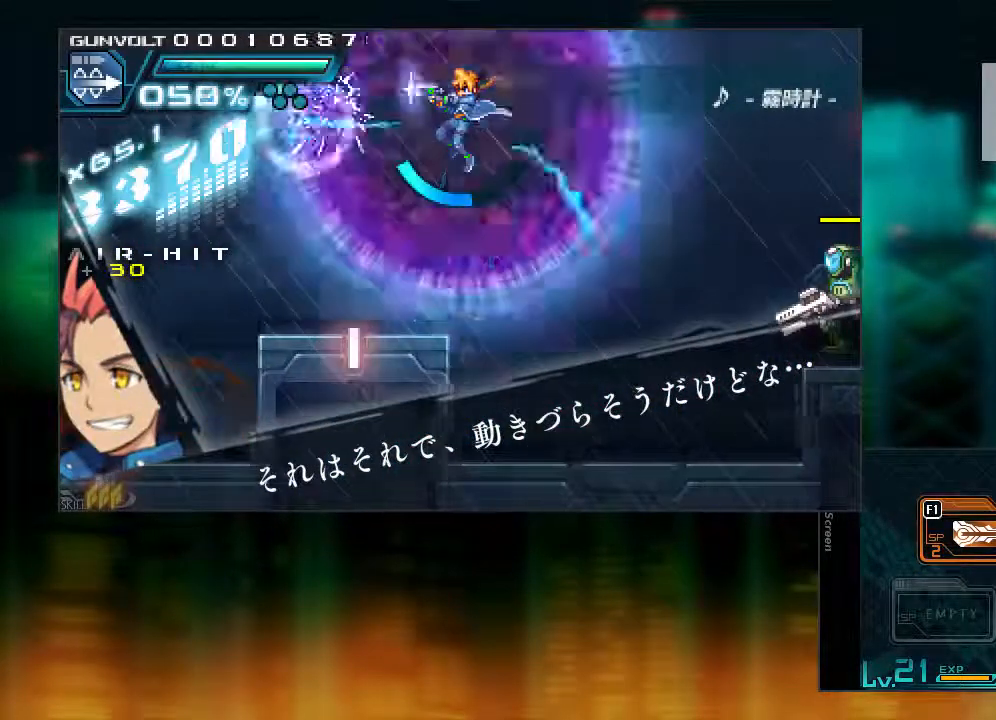
{"buttons": ["DPAD_LEFT"], "events": [[67, "Y", "up"], [117, "Y", "down"], [167, "Y", "up"], [417, "DPAD_LEFT", "down"]]}
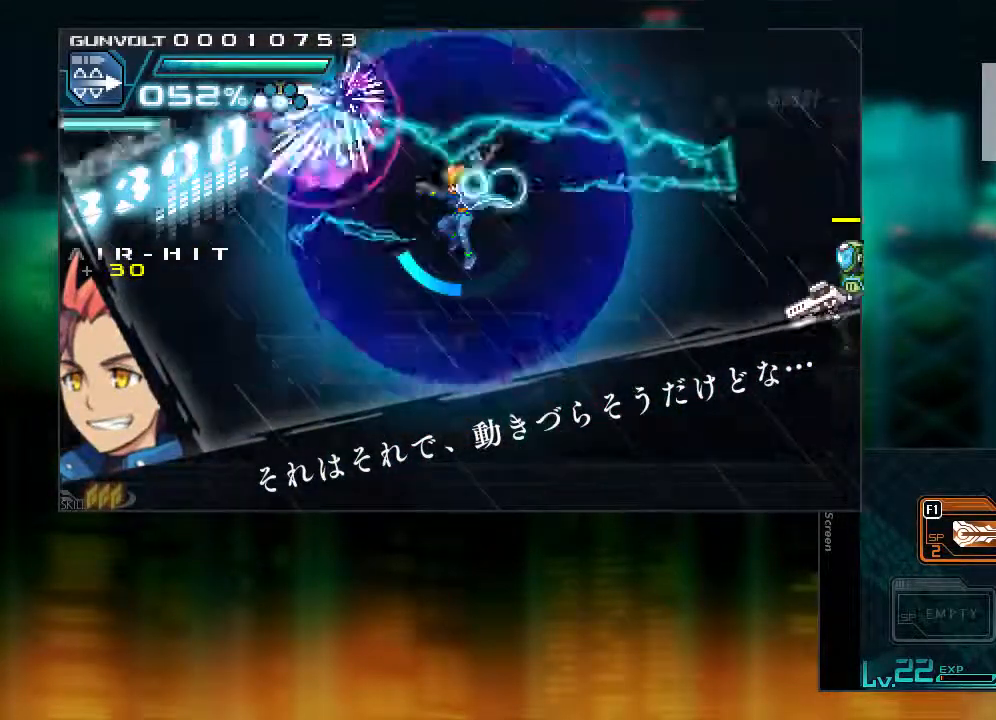
{"buttons": [], "events": [[167, "DPAD_LEFT", "up"]]}